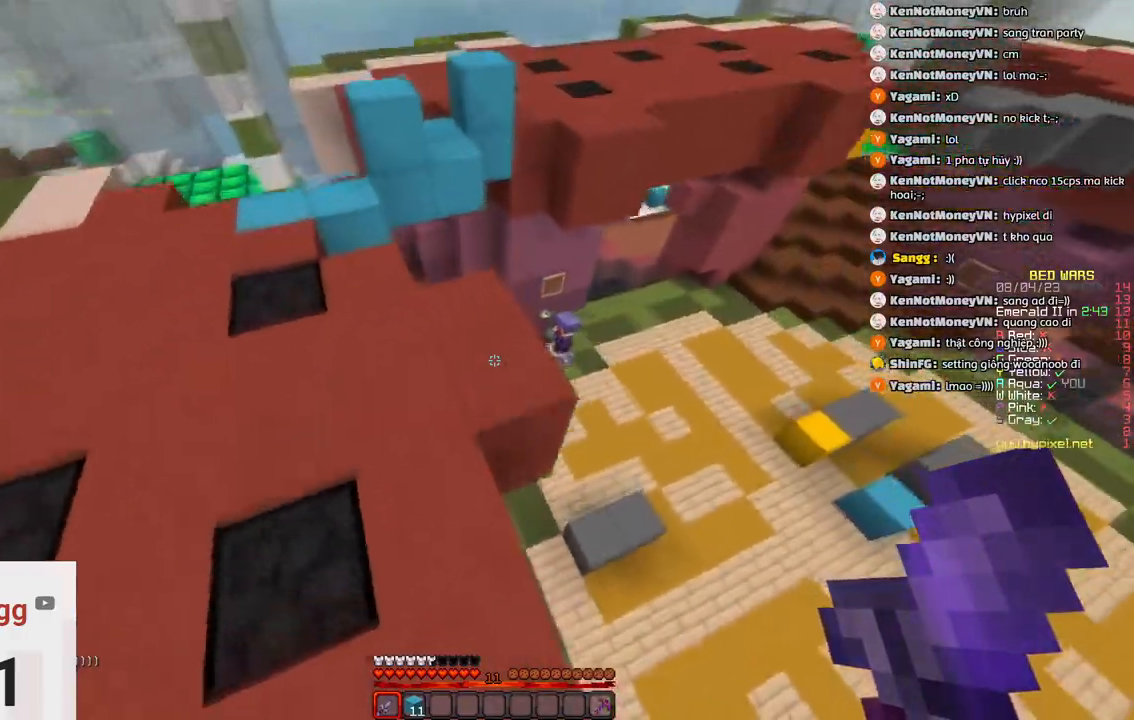
Gameplay with keyboard; each line is a JSON object with the keys held at the frame after it. "events" lists presses ("down") and releases ("up") of "a", "d", "s", "space" and "w" between this image and that frame as [ms after this image, input, new state], when the widget could be followed in between. No other keys are recorded. Mouse input is not recorded.
{"keys": ["a", "w"], "events": [[50, "space", "up"], [366, "a", "down"]]}
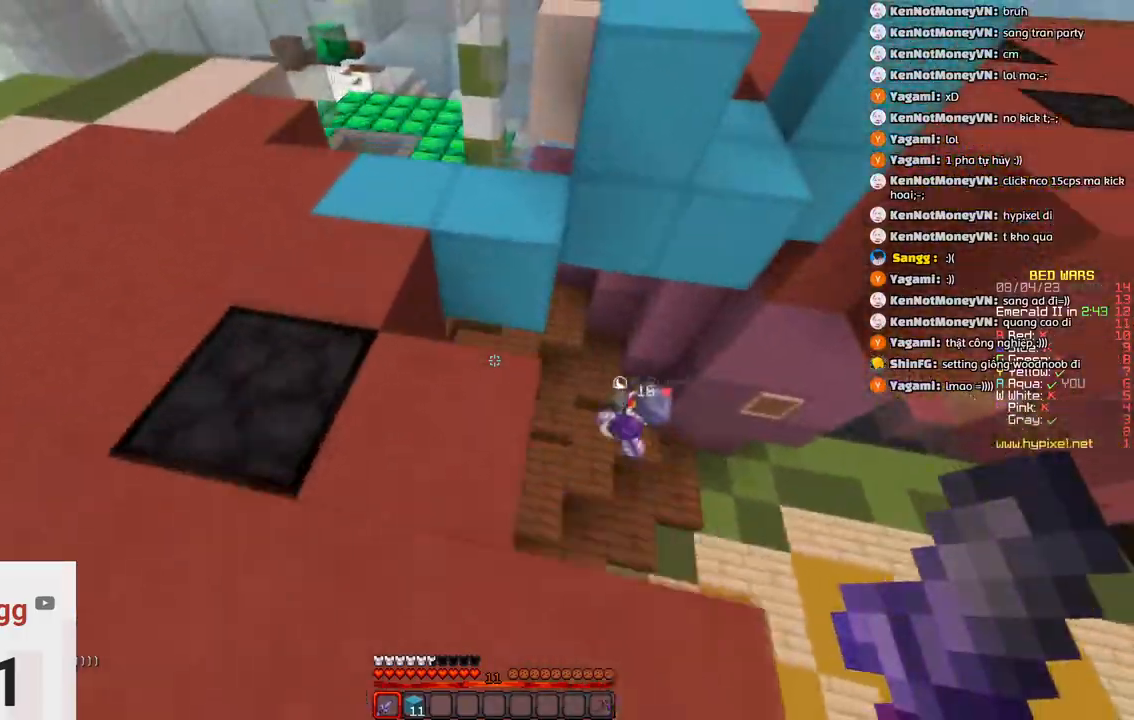
{"keys": ["a", "w"], "events": [[283, "a", "up"], [383, "a", "down"]]}
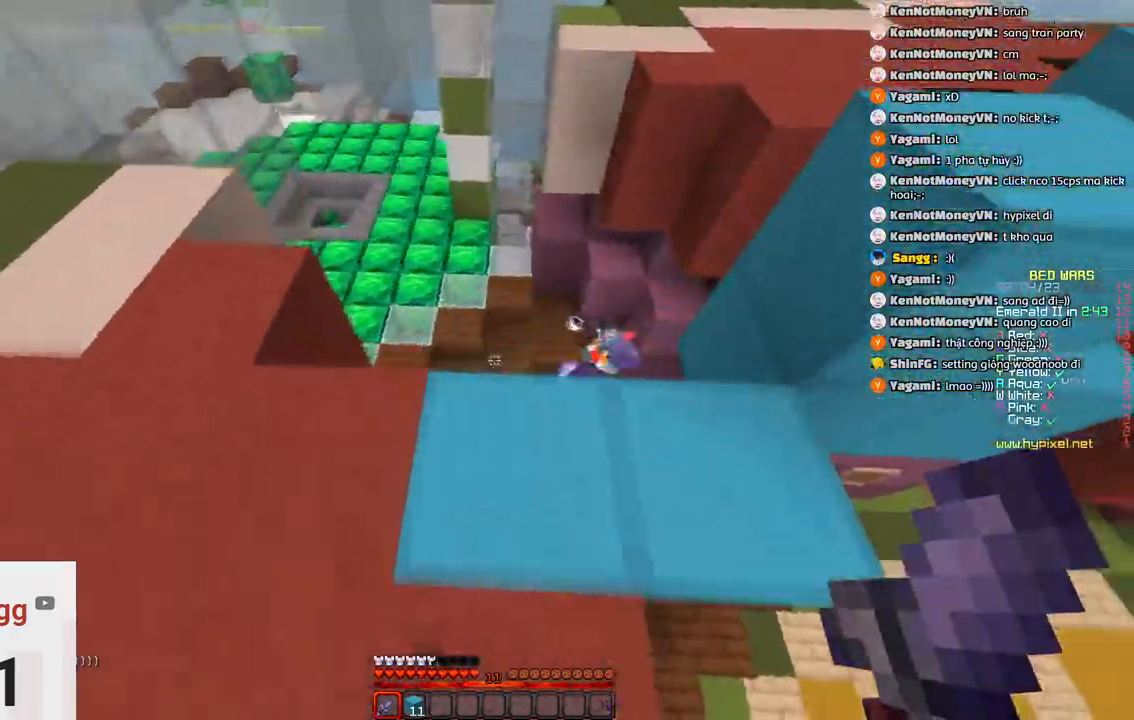
{"keys": ["w"], "events": [[50, "a", "up"], [100, "d", "down"], [266, "d", "up"]]}
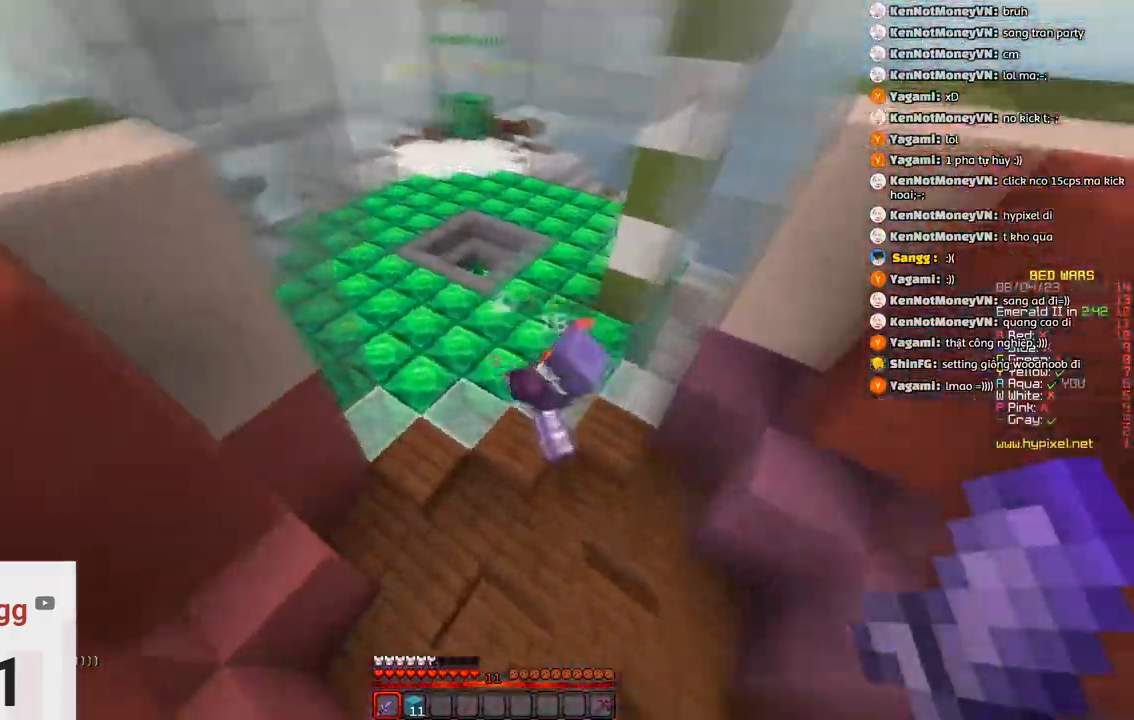
{"keys": ["w"], "events": []}
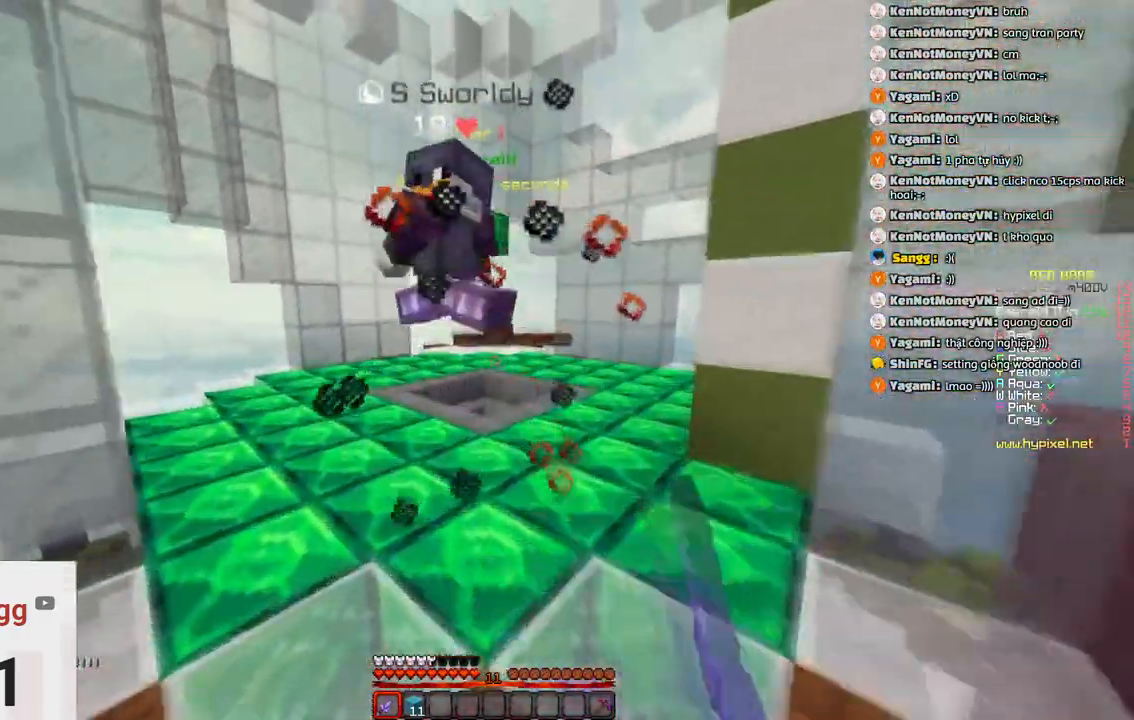
{"keys": ["w"], "events": []}
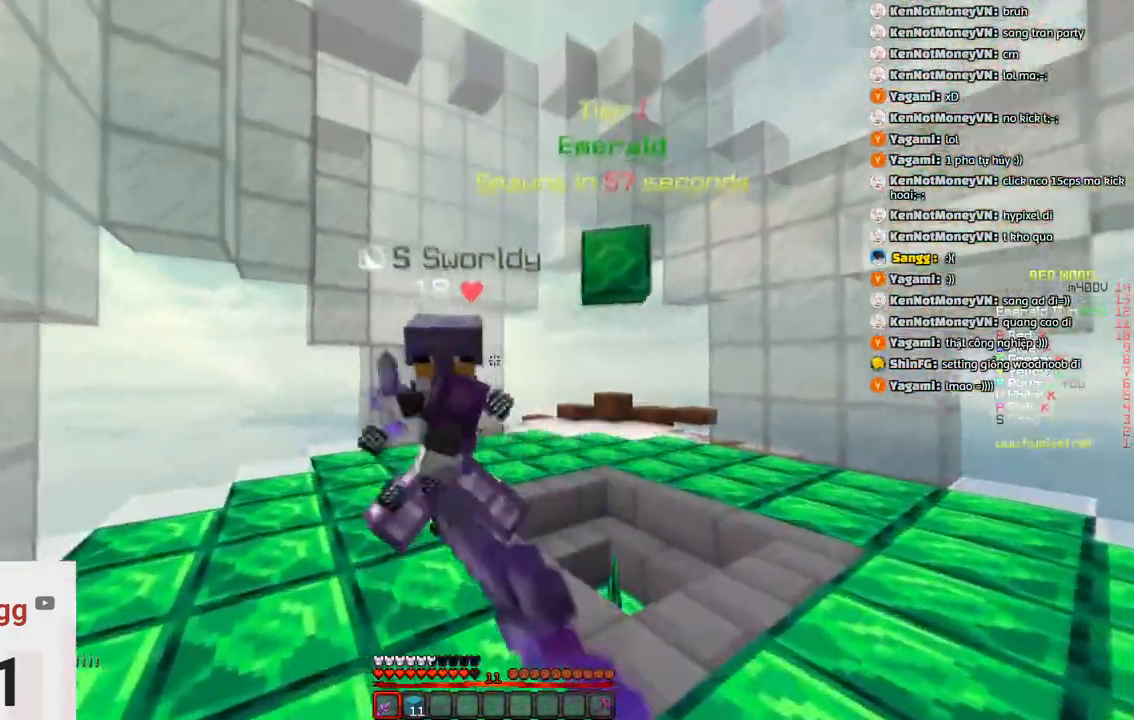
{"keys": ["w"], "events": [[166, "d", "down"], [283, "w", "up"], [333, "d", "up"], [450, "w", "down"]]}
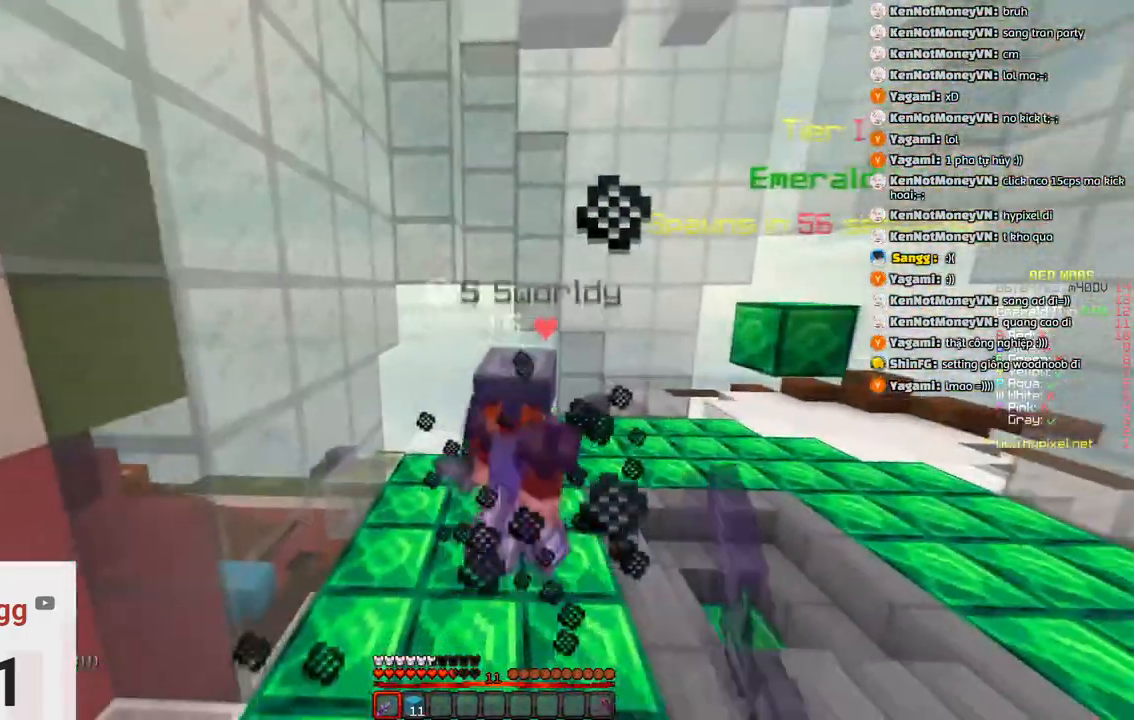
{"keys": ["w"], "events": []}
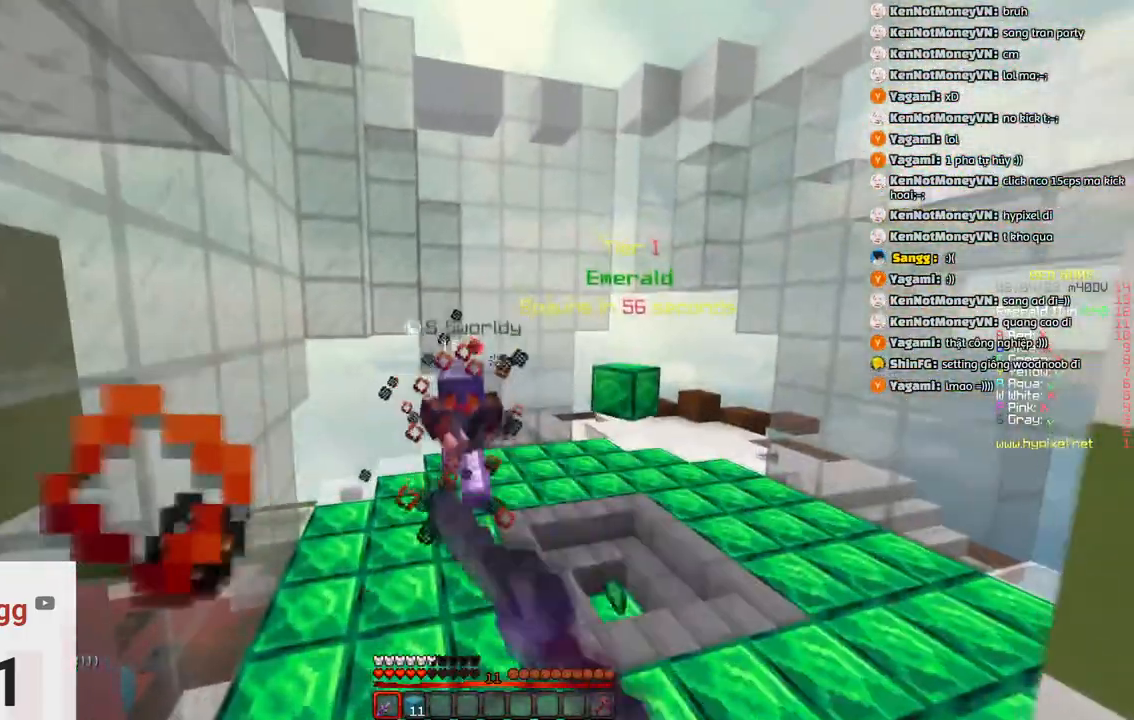
{"keys": ["a", "w"], "events": [[300, "a", "down"]]}
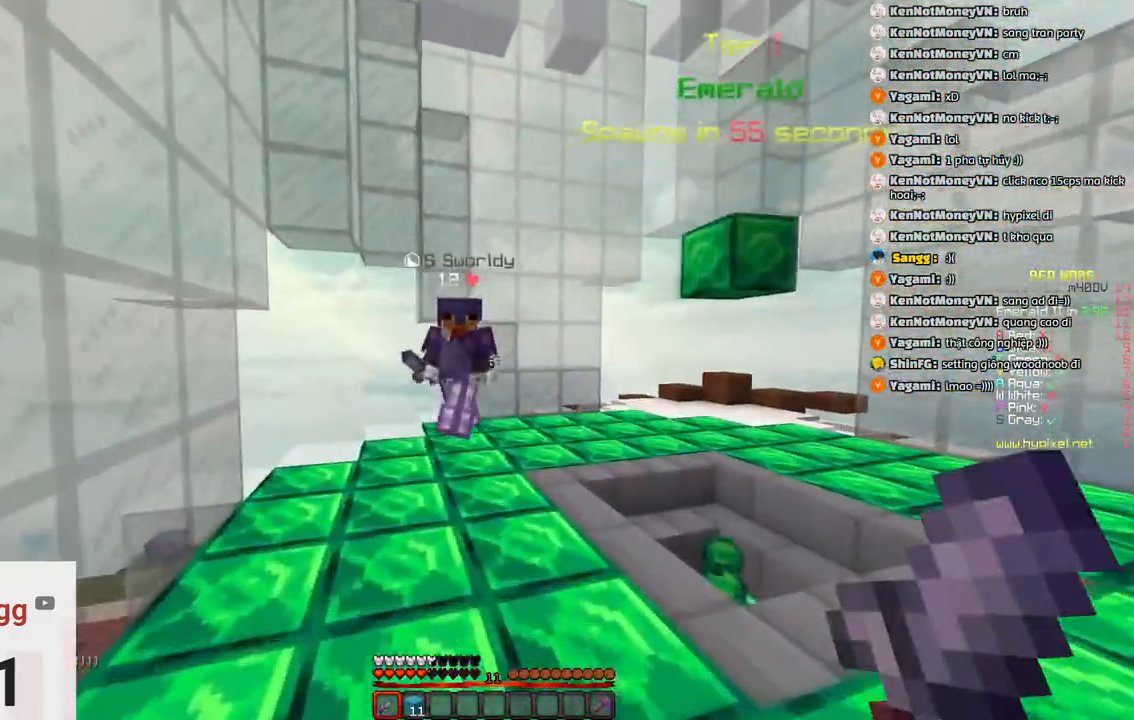
{"keys": ["a", "w"], "events": []}
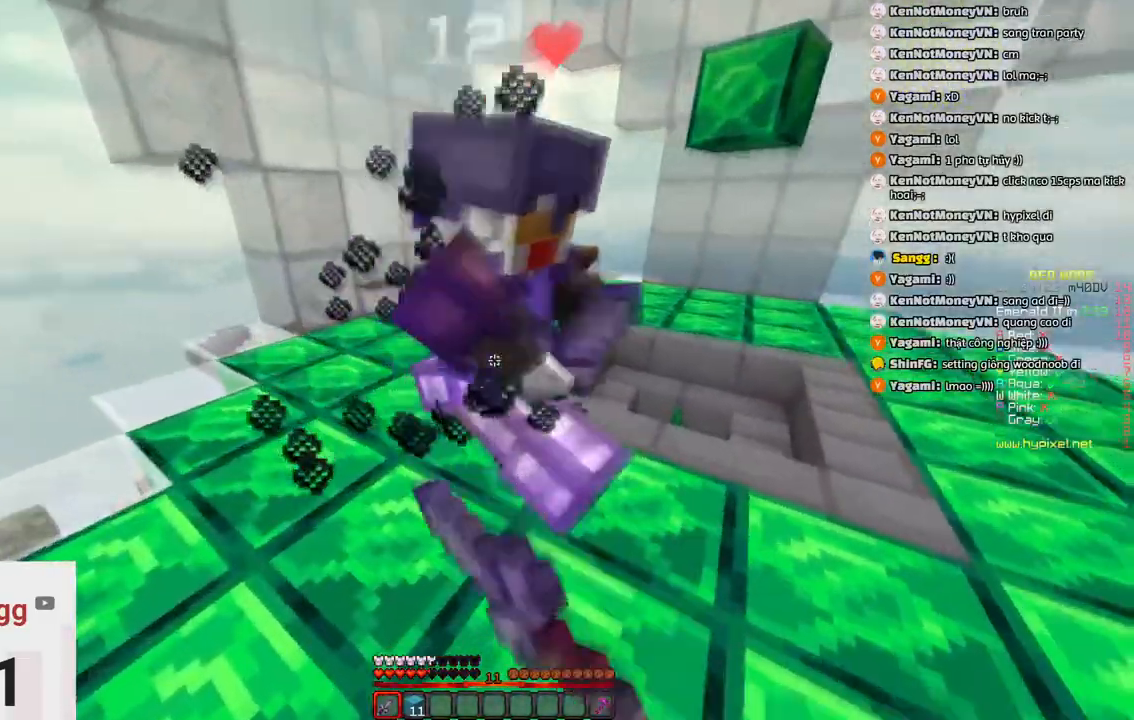
{"keys": ["a", "space", "w"], "events": [[250, "space", "down"]]}
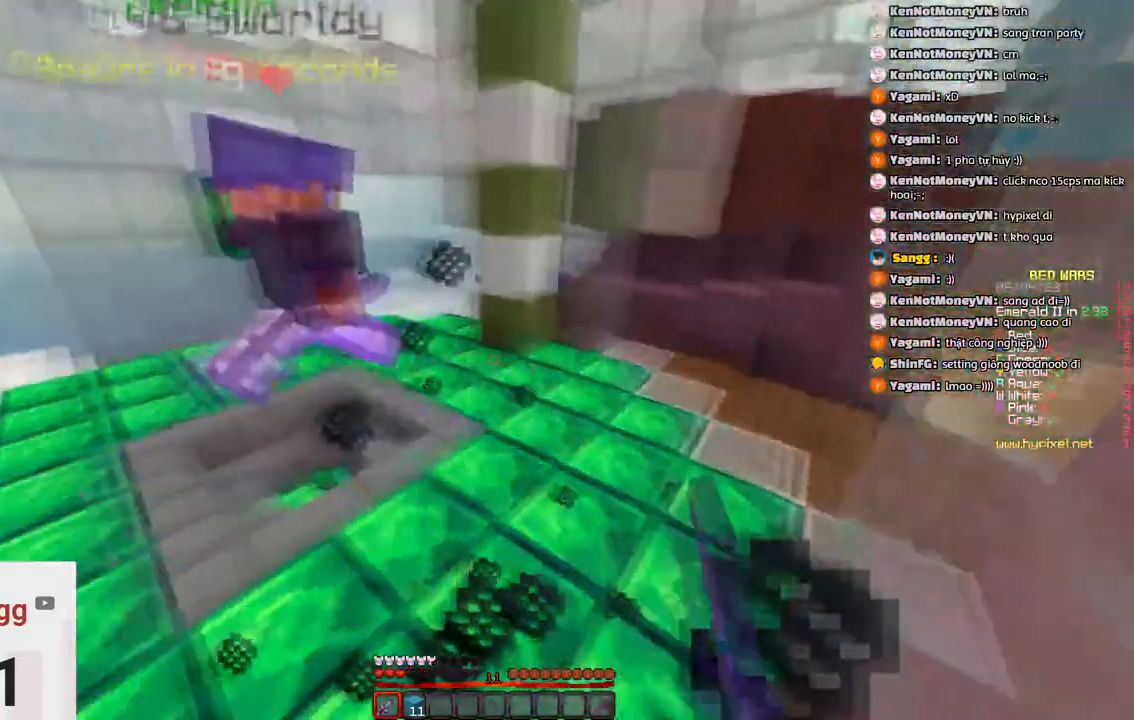
{"keys": ["w"], "events": [[16, "space", "up"], [216, "a", "up"]]}
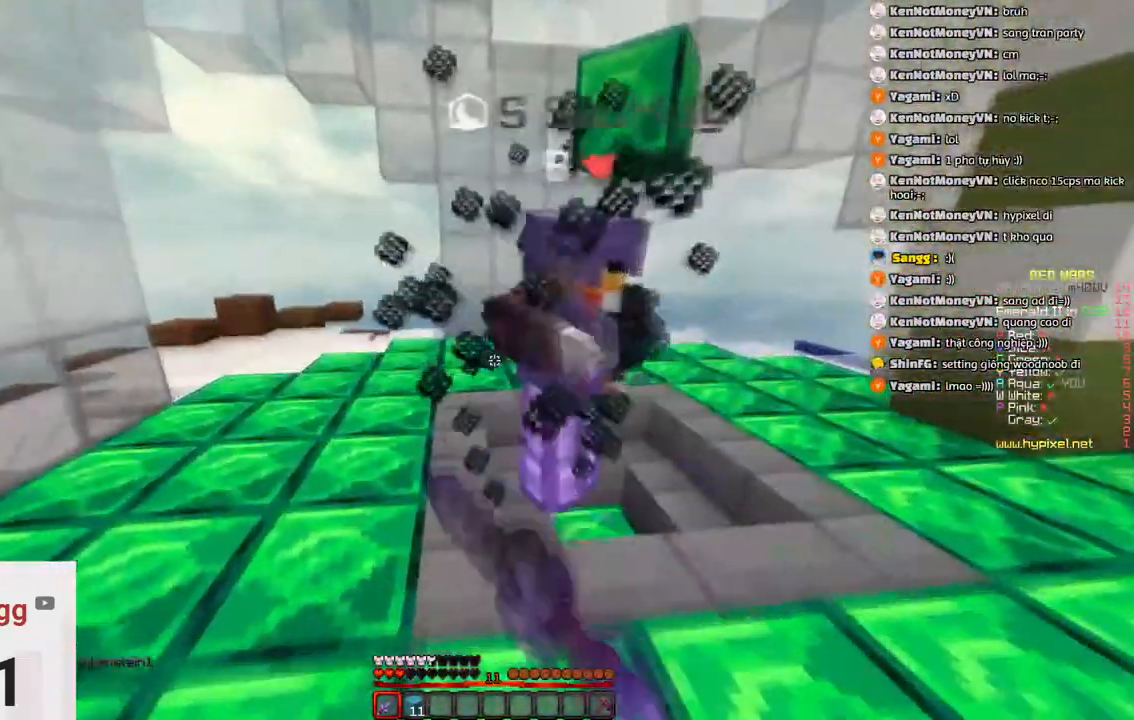
{"keys": ["d", "w"], "events": [[150, "d", "down"]]}
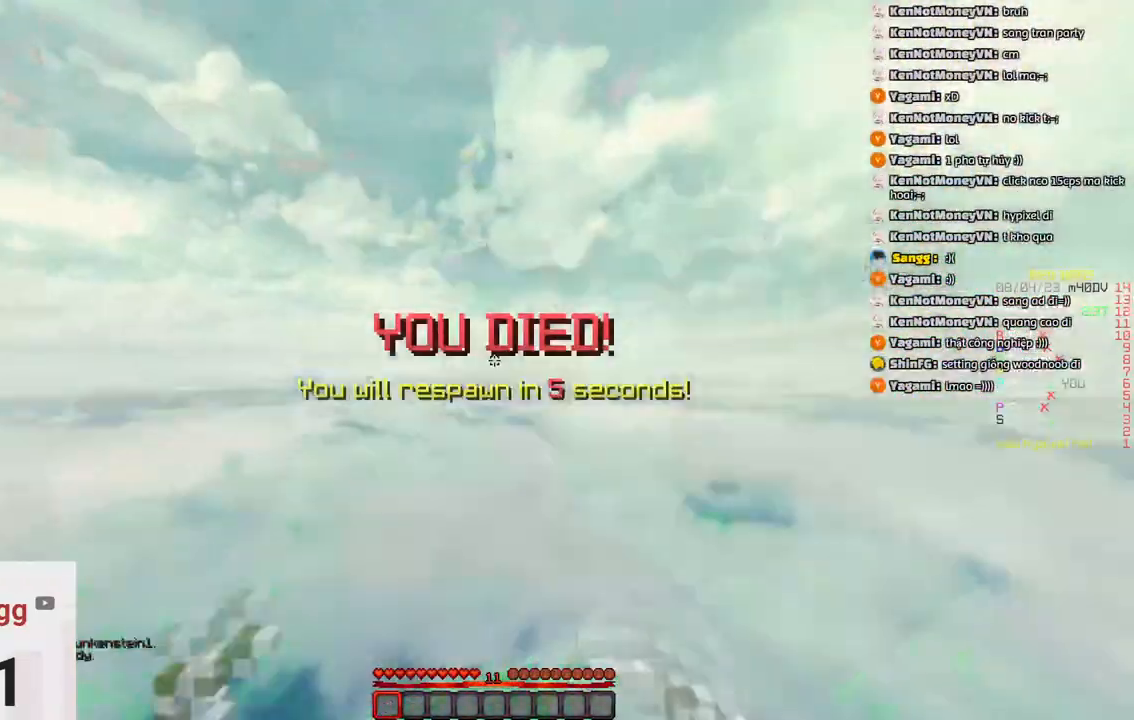
{"keys": ["w"], "events": [[66, "d", "up"]]}
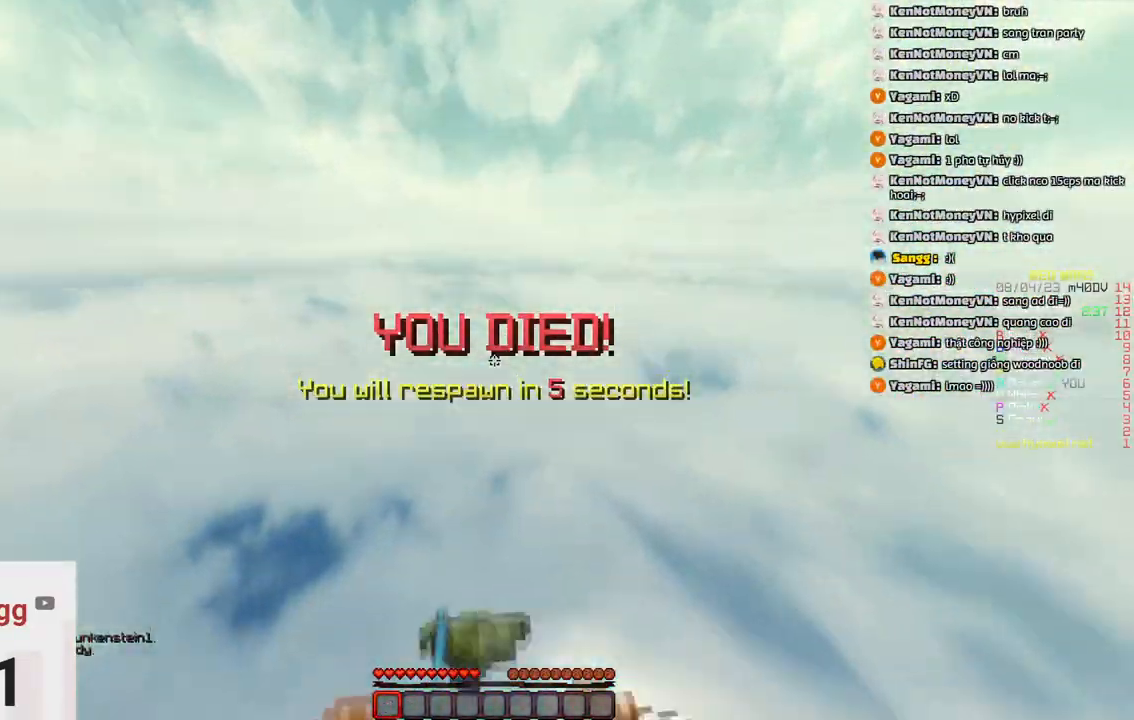
{"keys": [], "events": [[500, "w", "up"]]}
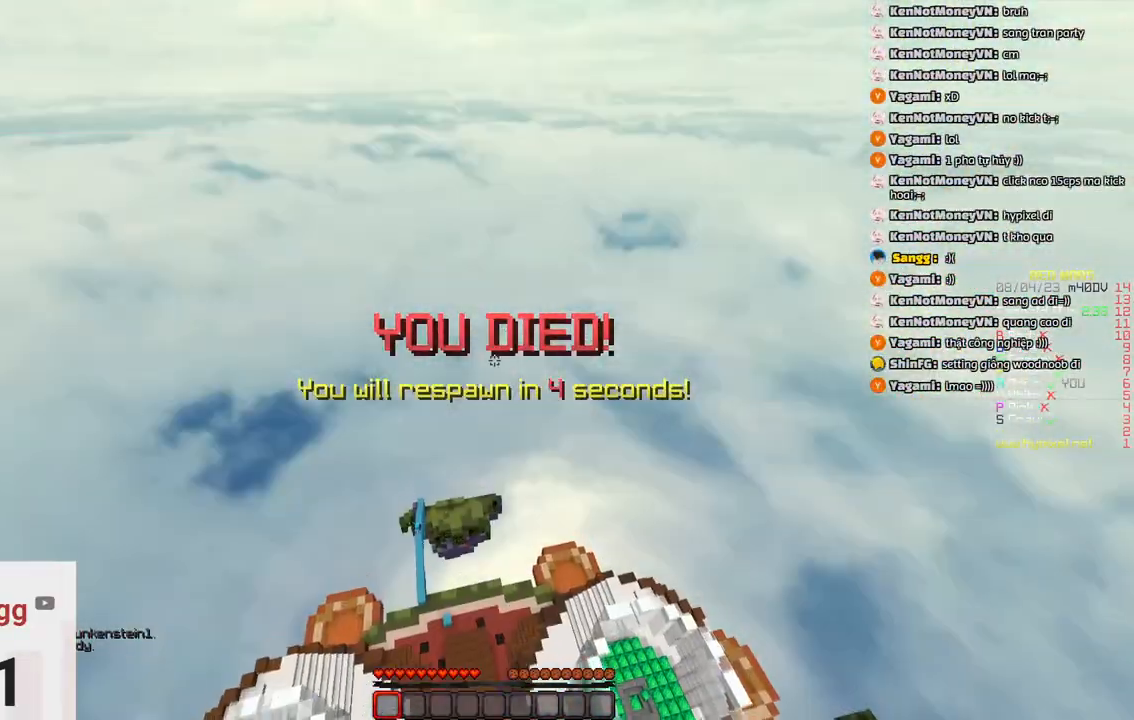
{"keys": [], "events": []}
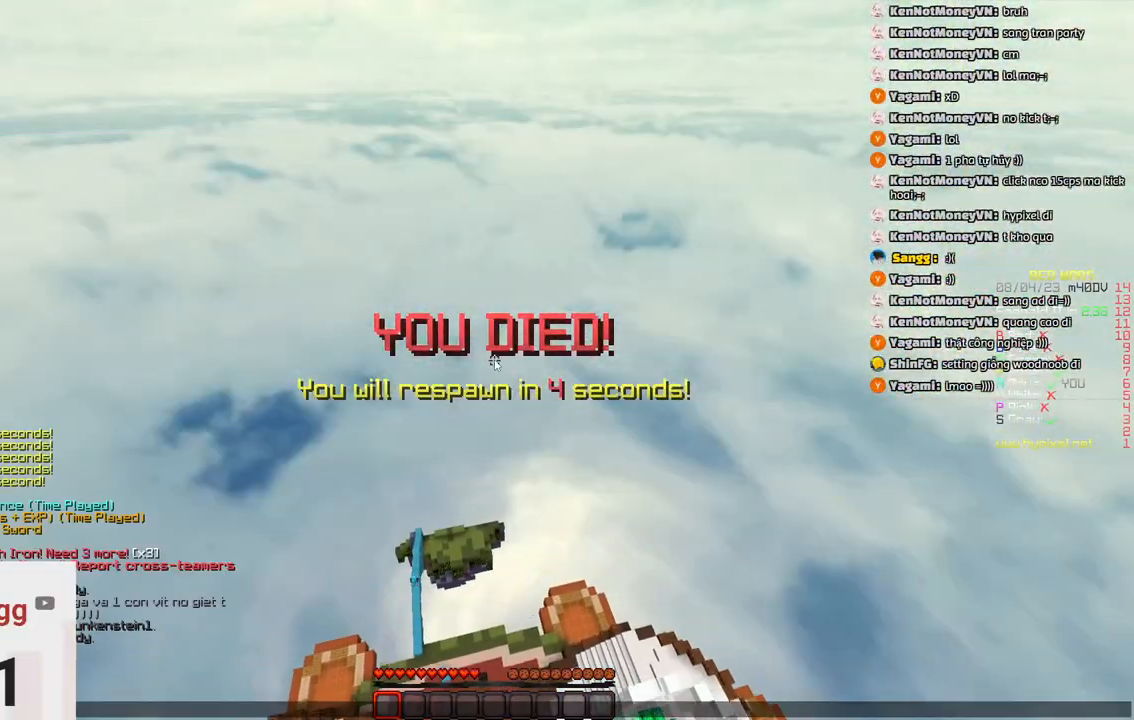
{"keys": [], "events": []}
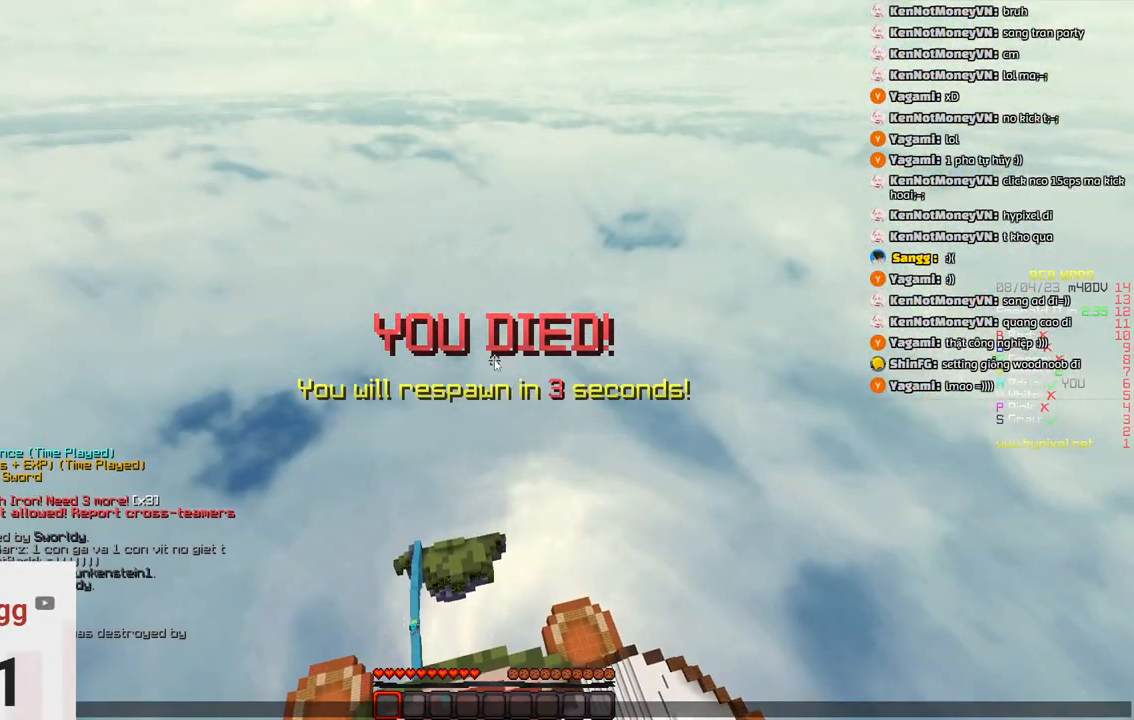
{"keys": [], "events": []}
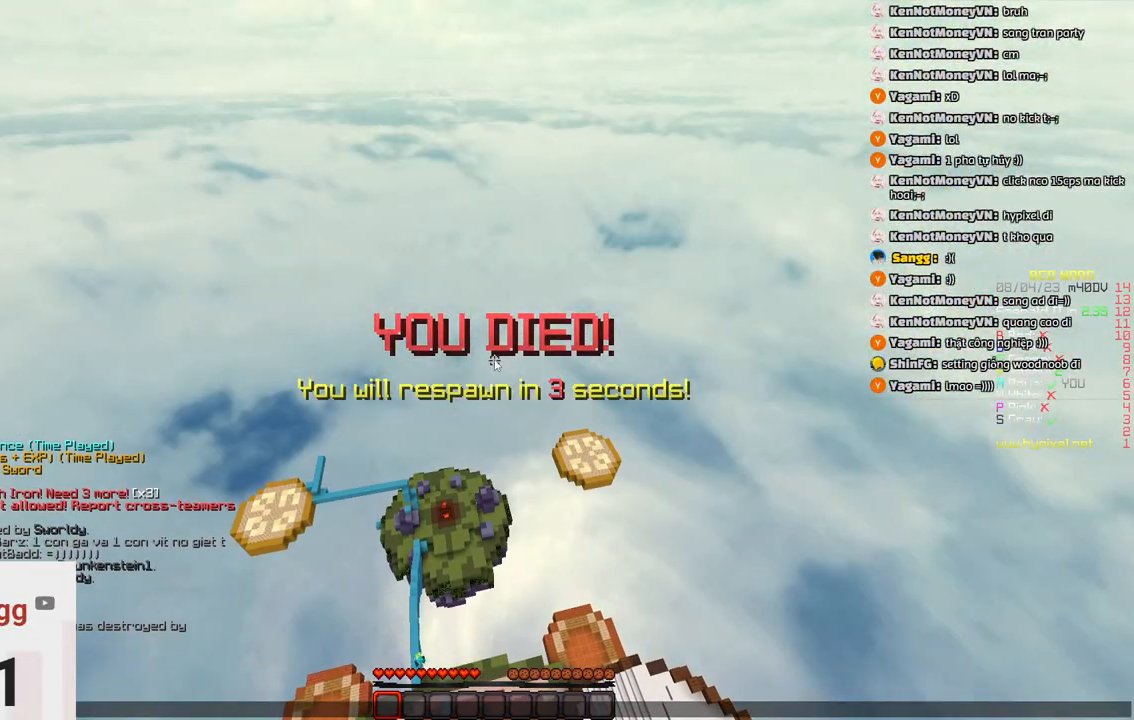
{"keys": [], "events": []}
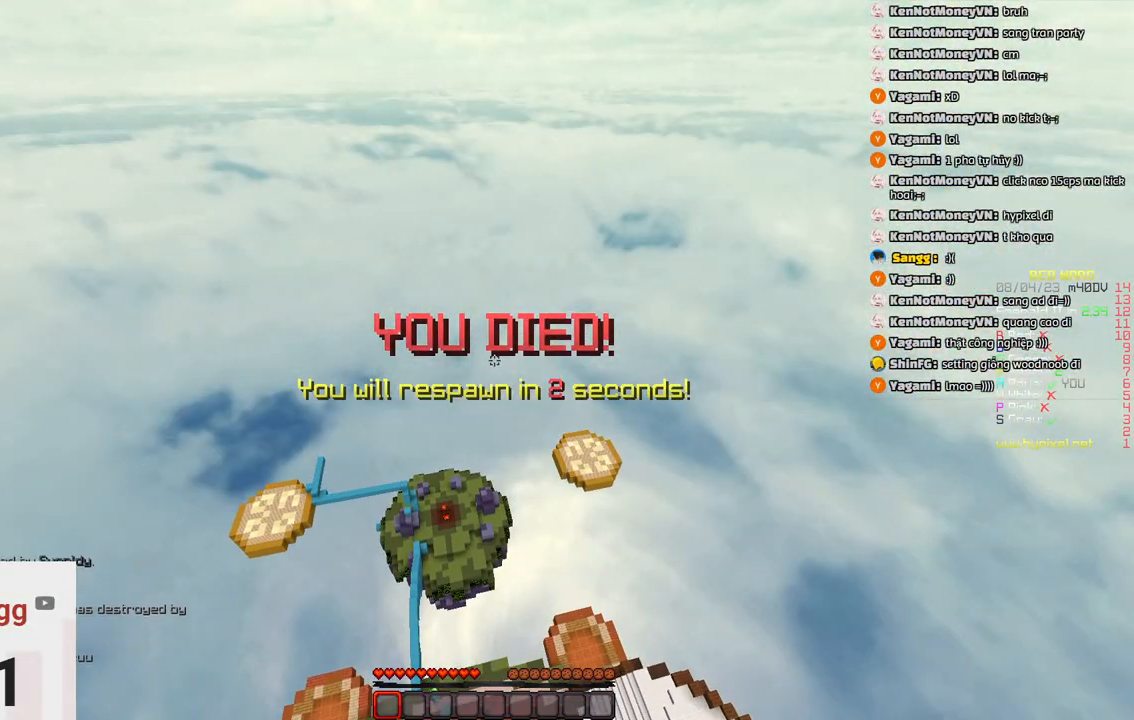
{"keys": ["w"], "events": [[350, "w", "down"]]}
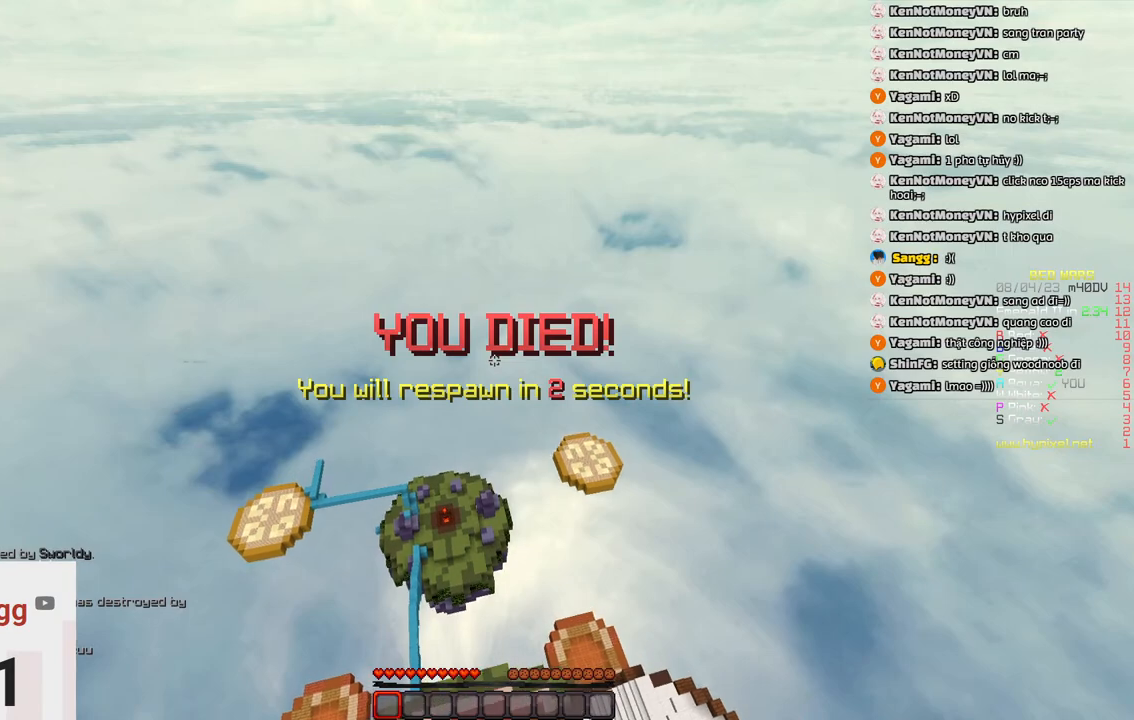
{"keys": ["w"], "events": []}
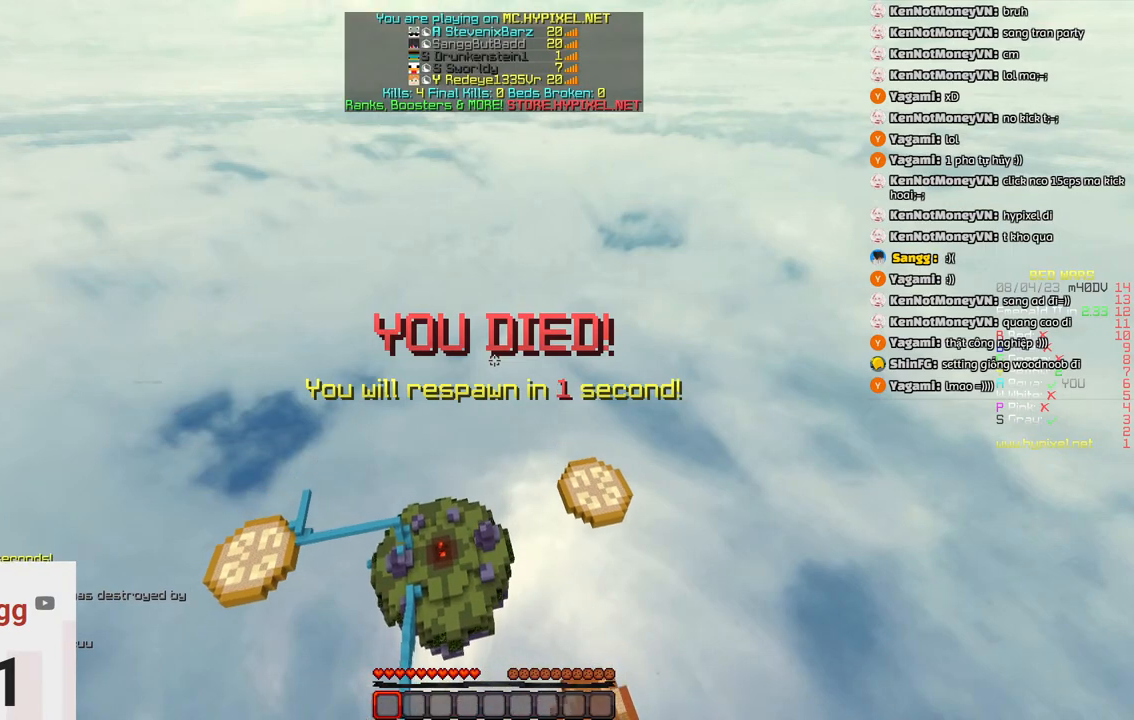
{"keys": ["s"], "events": [[150, "w", "up"], [200, "s", "down"]]}
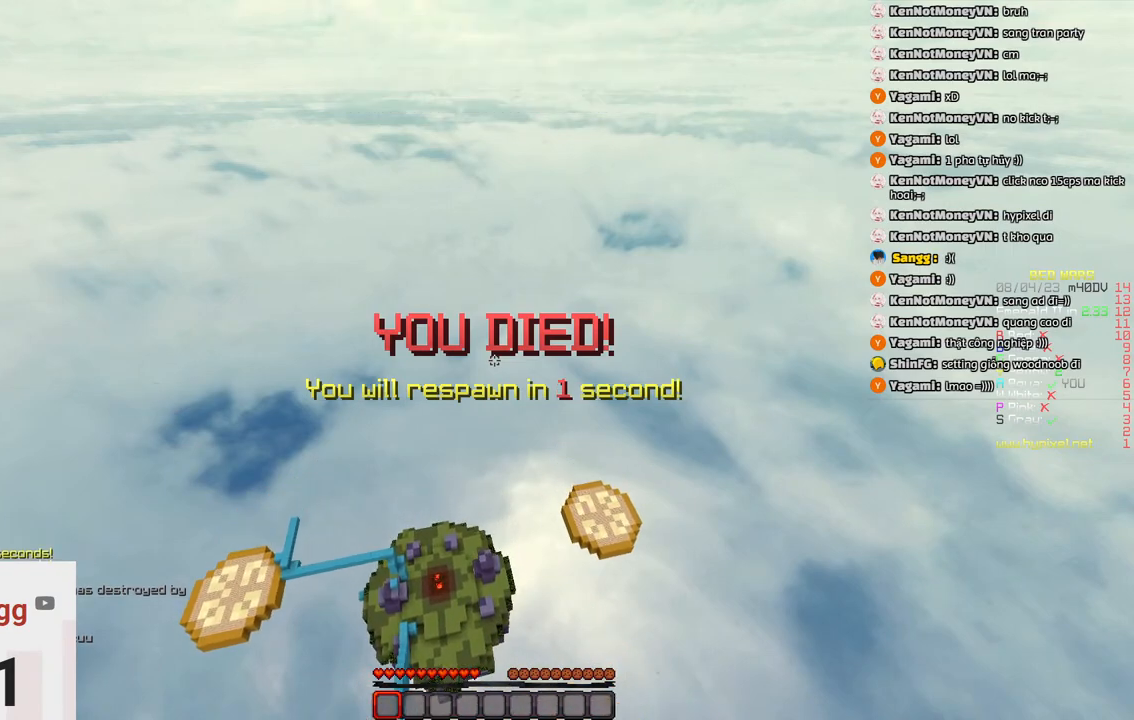
{"keys": ["s"], "events": []}
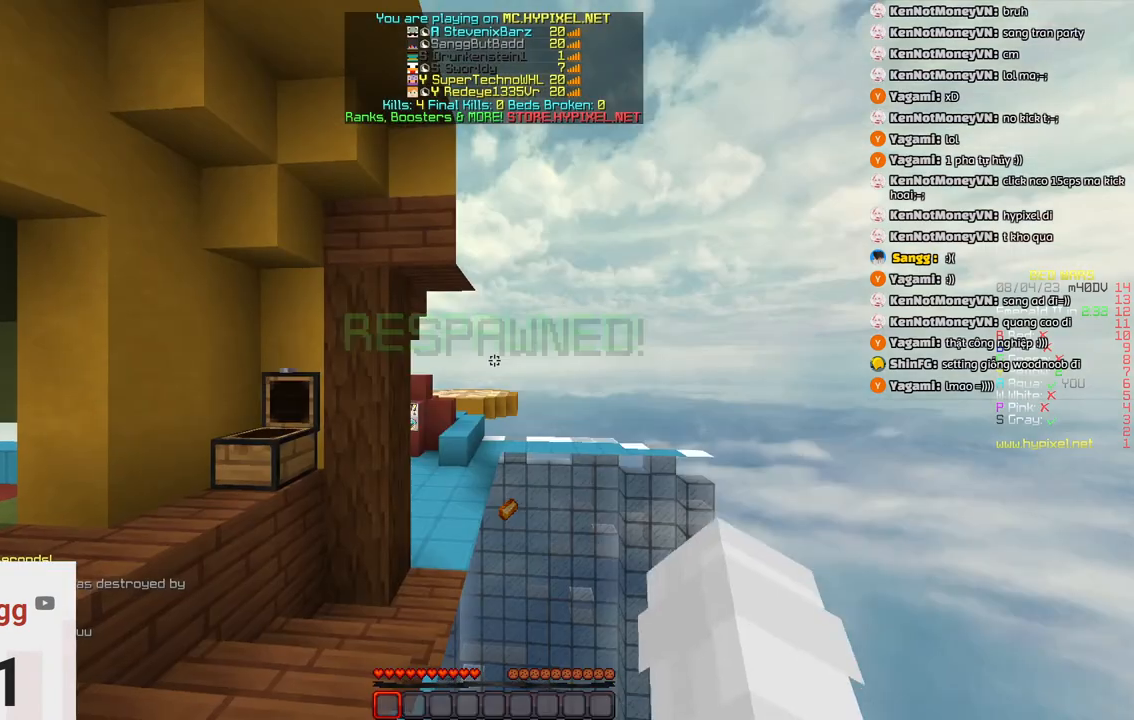
{"keys": ["d"], "events": [[433, "d", "down"], [500, "s", "up"]]}
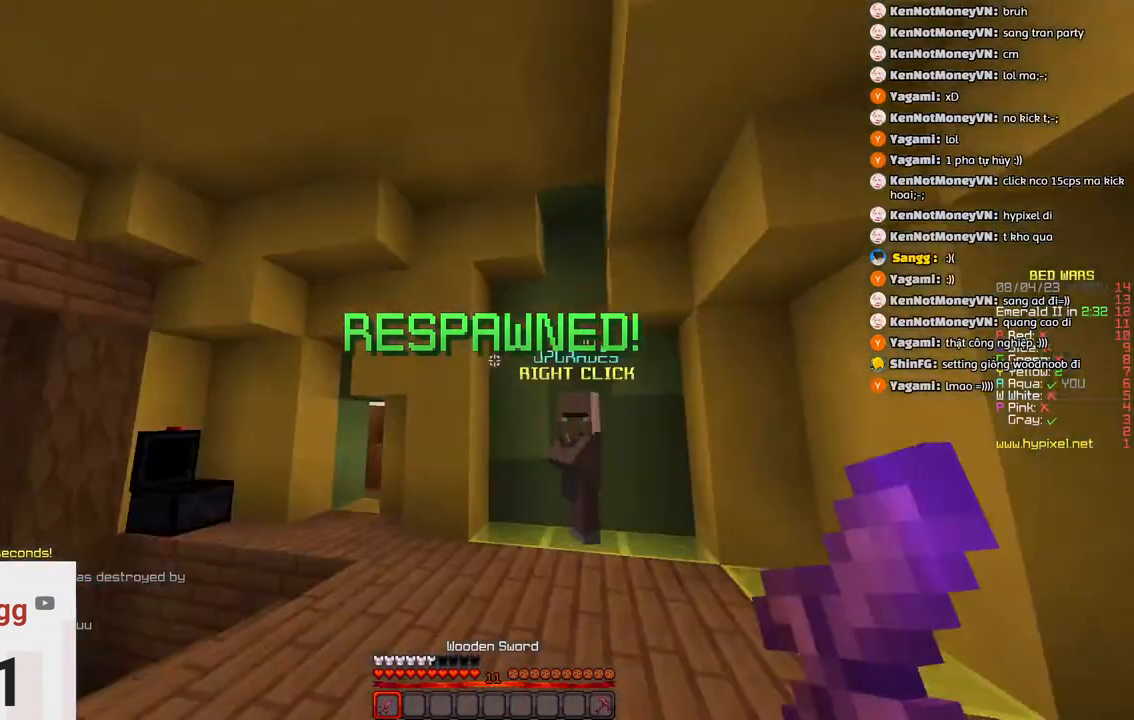
{"keys": ["w"], "events": [[100, "w", "down"], [366, "d", "up"]]}
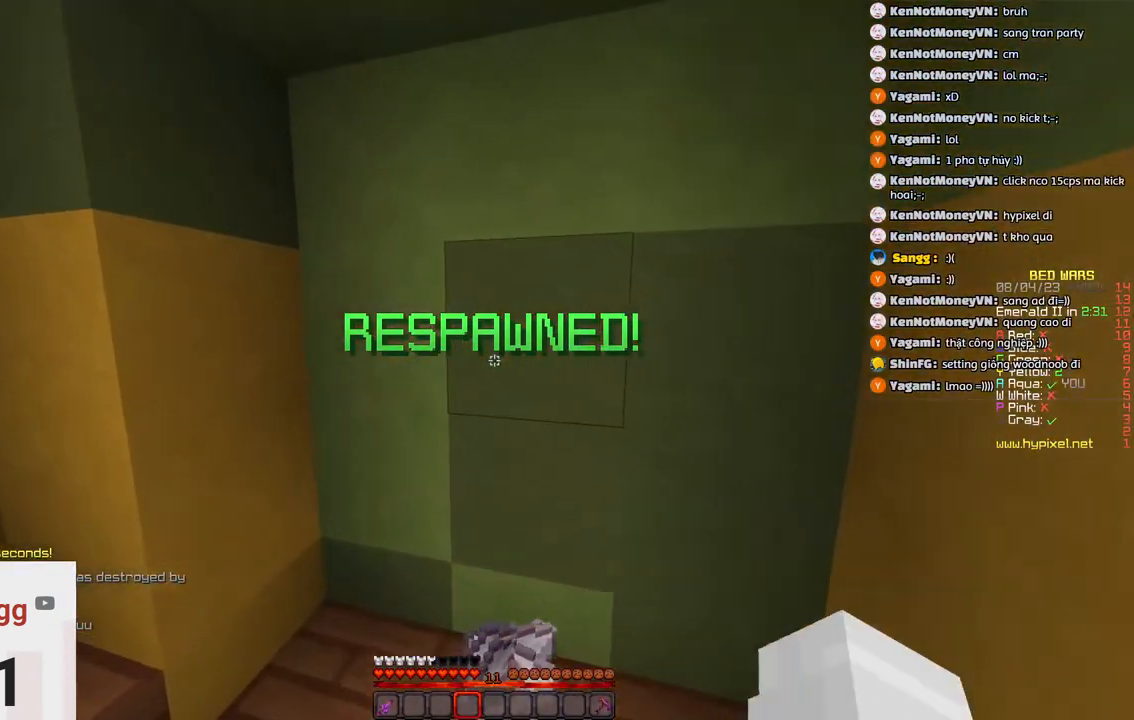
{"keys": ["space", "w"]}
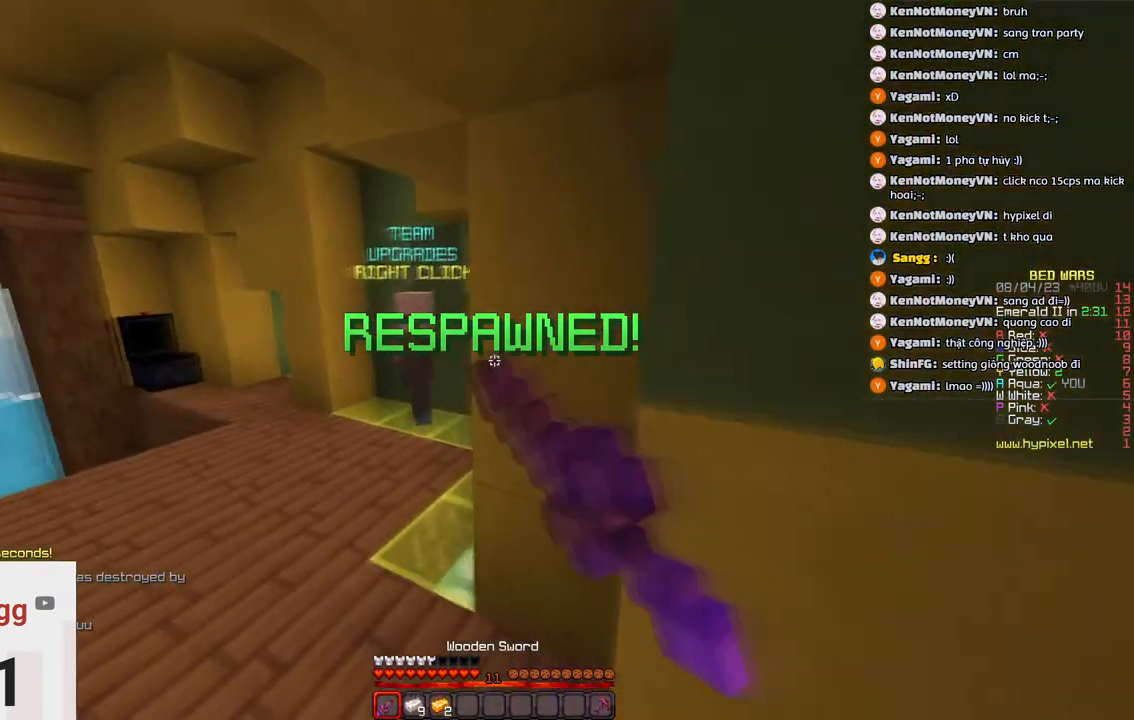
{"keys": ["a"], "events": [[50, "a", "down"], [50, "space", "up"], [416, "w", "up"]]}
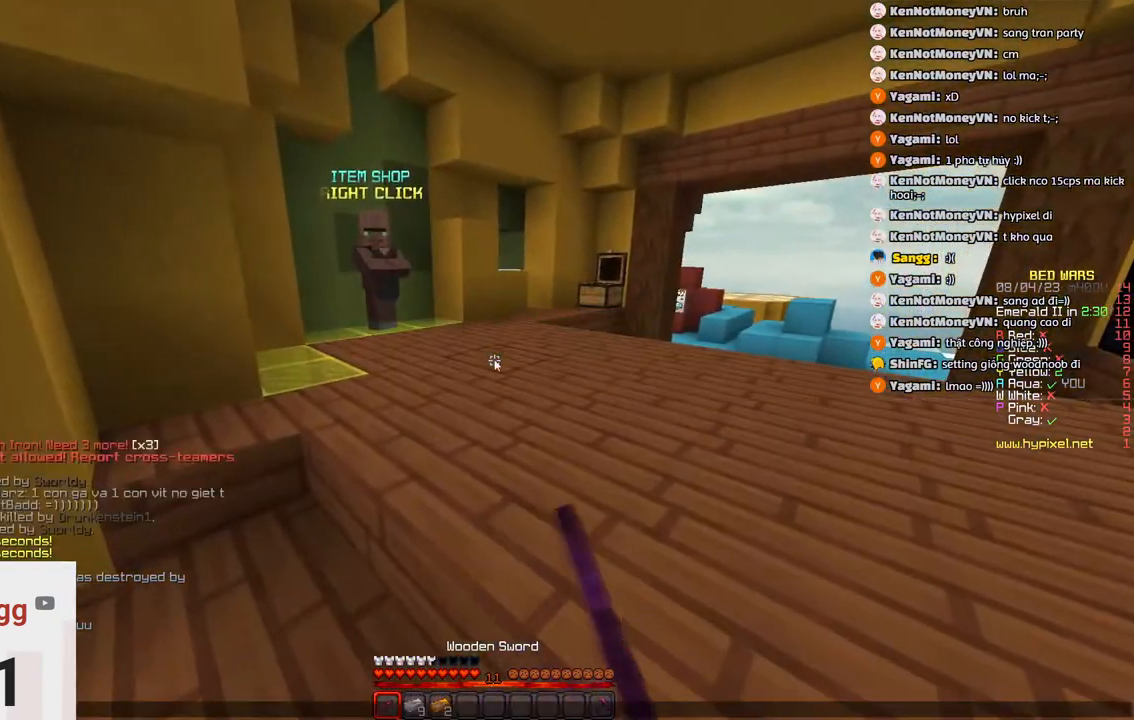
{"keys": [], "events": [[16, "a", "up"]]}
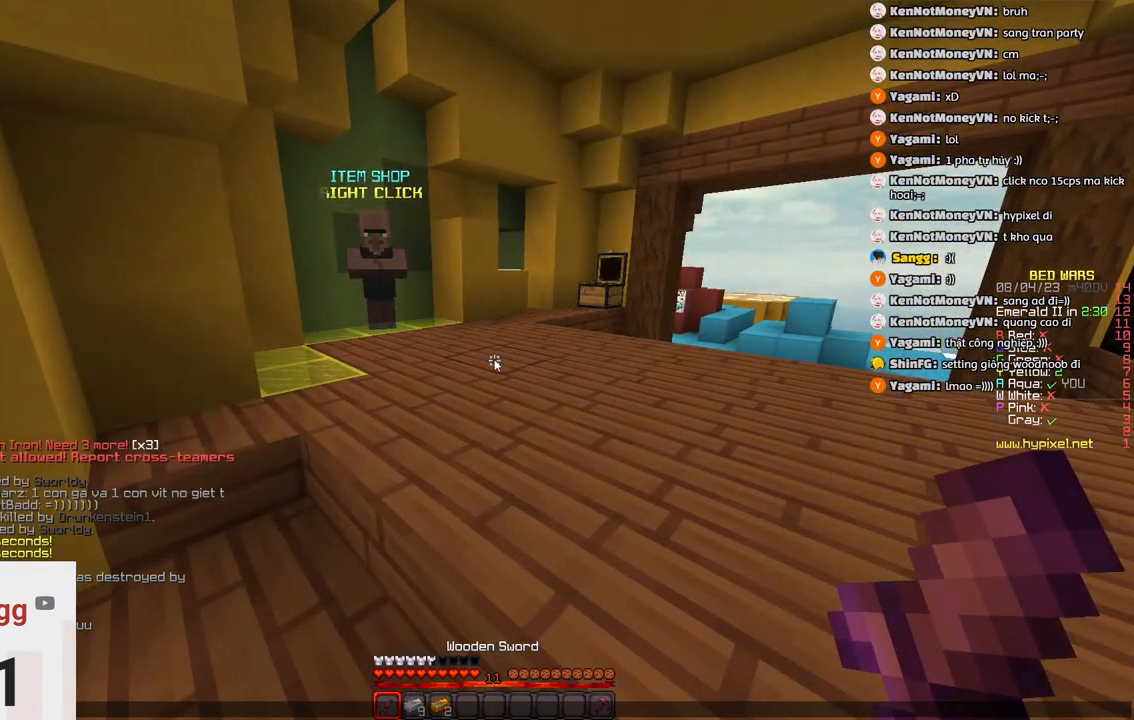
{"keys": [], "events": []}
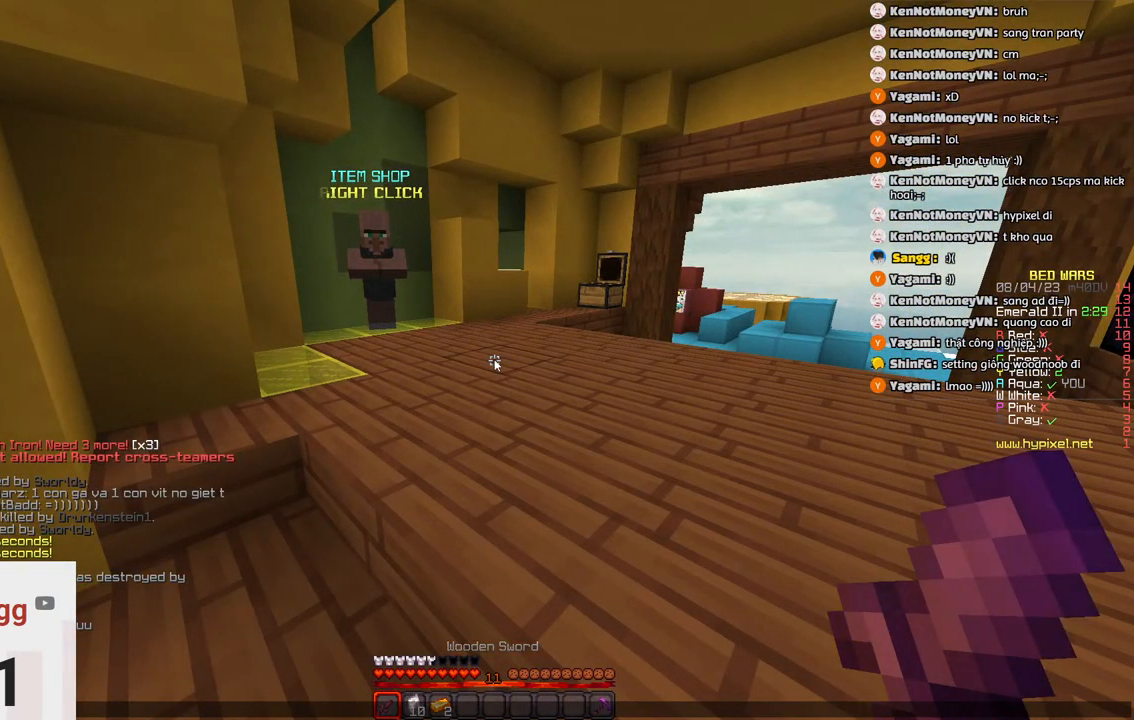
{"keys": [], "events": []}
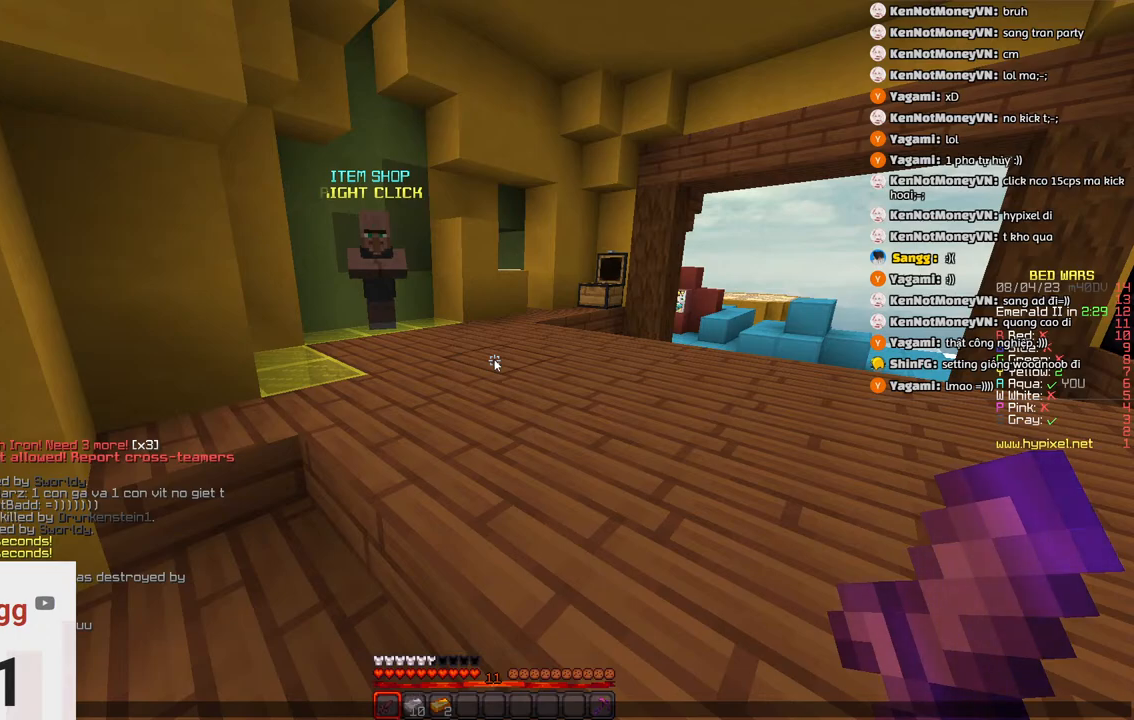
{"keys": [], "events": []}
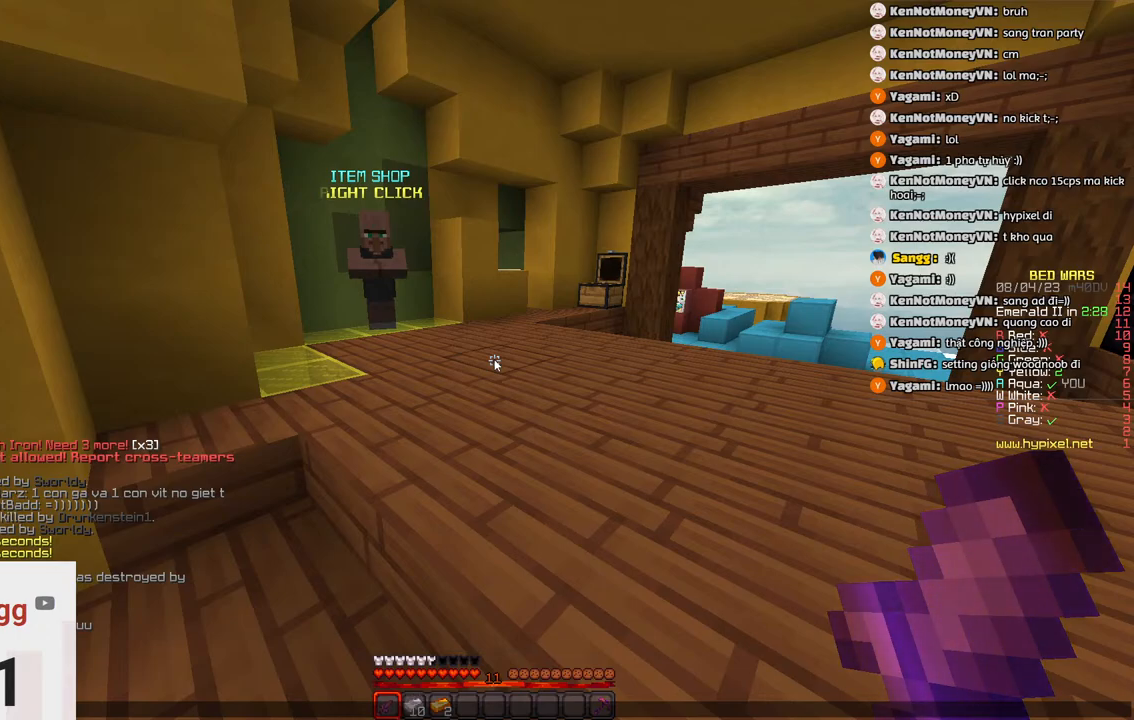
{"keys": [], "events": []}